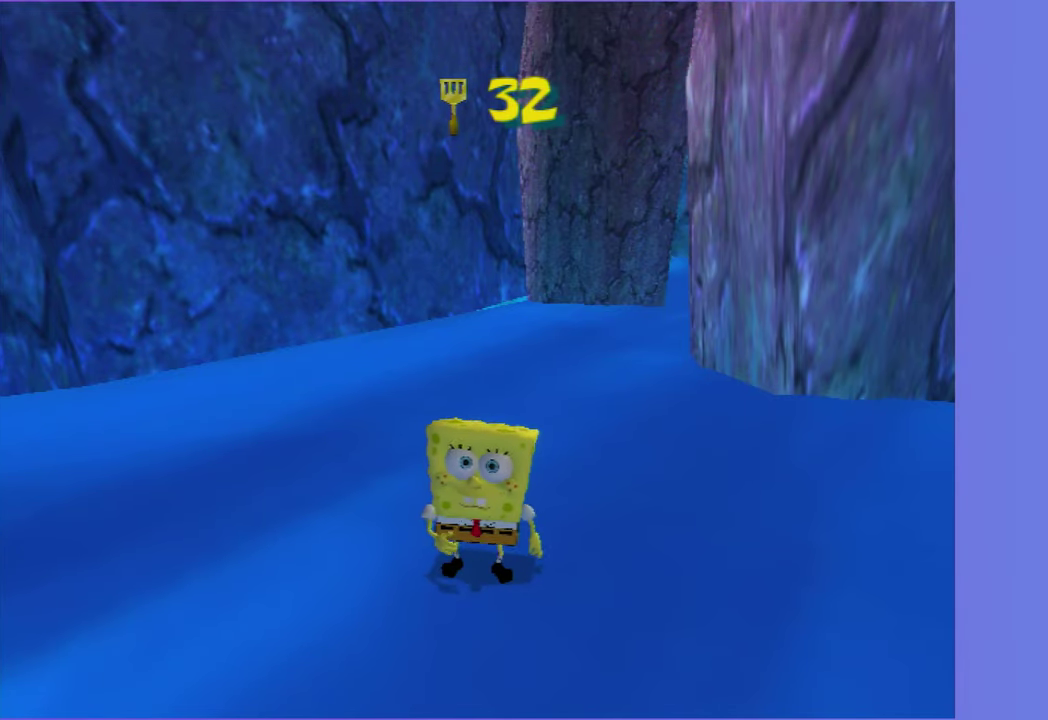
Gameplay with a controller (Xbox layout); each line is a JSON object with the inputs held at the frame after it. "events" lists button and stick changes between this image and that frame as [ms after this image, input, new state], when the widget could be followed in between. Not read: L3 R3.
{"buttons": ["DPAD_DOWN"], "left_stick": "center", "right_stick": "center", "events": [[216, "START", "down"], [350, "START", "up"], [416, "DPAD_DOWN", "down"]]}
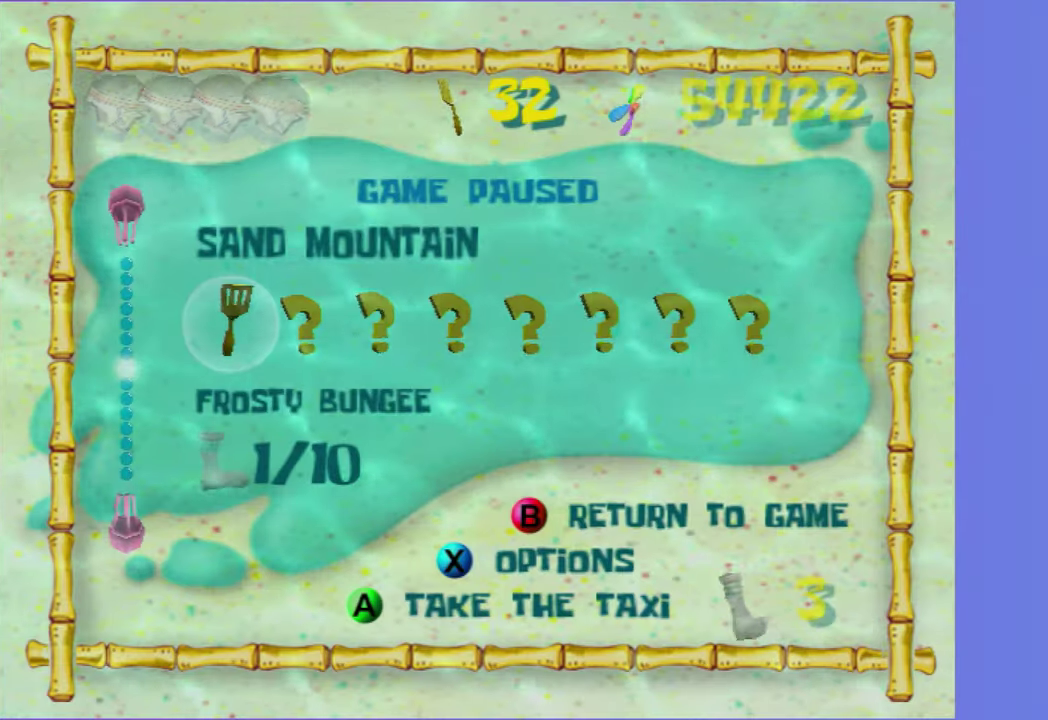
{"buttons": [], "left_stick": "center", "right_stick": "center", "events": [[16, "DPAD_DOWN", "up"], [16, "right_stick", "down"], [100, "right_stick", "center"], [233, "right_stick", "down"], [316, "right_stick", "center"], [350, "DPAD_DOWN", "down"], [433, "DPAD_DOWN", "up"], [433, "right_stick", "down"], [500, "right_stick", "center"]]}
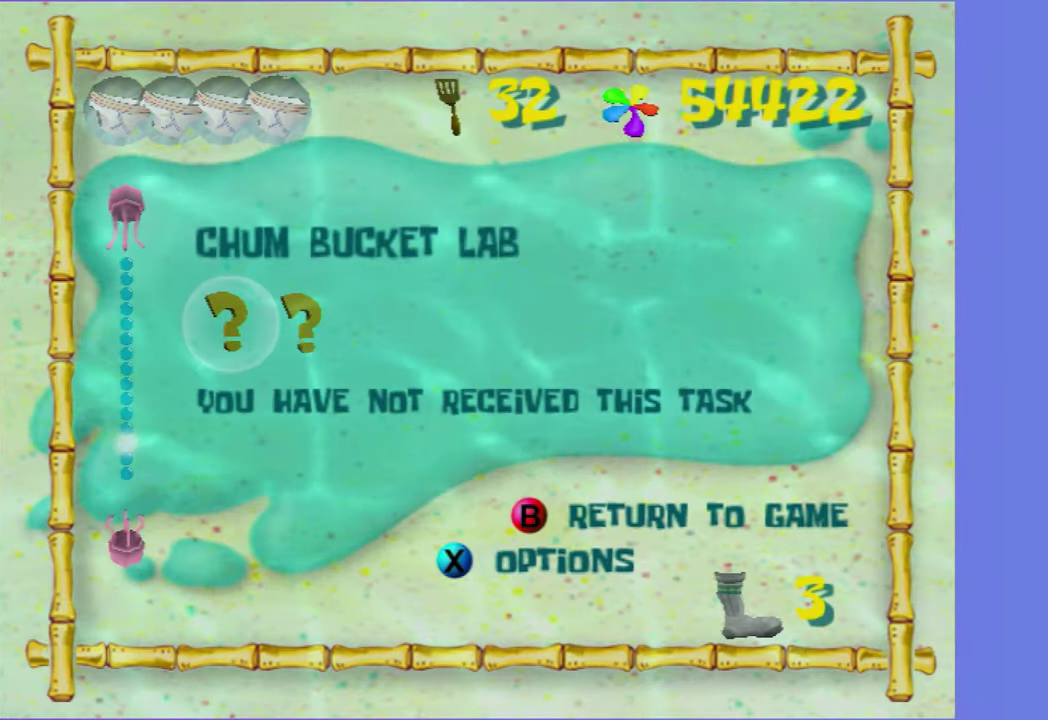
{"buttons": ["DPAD_DOWN"], "left_stick": "center", "right_stick": "center", "events": [[66, "DPAD_DOWN", "down"], [116, "DPAD_DOWN", "up"], [116, "right_stick", "down"], [200, "right_stick", "center"], [483, "DPAD_DOWN", "down"]]}
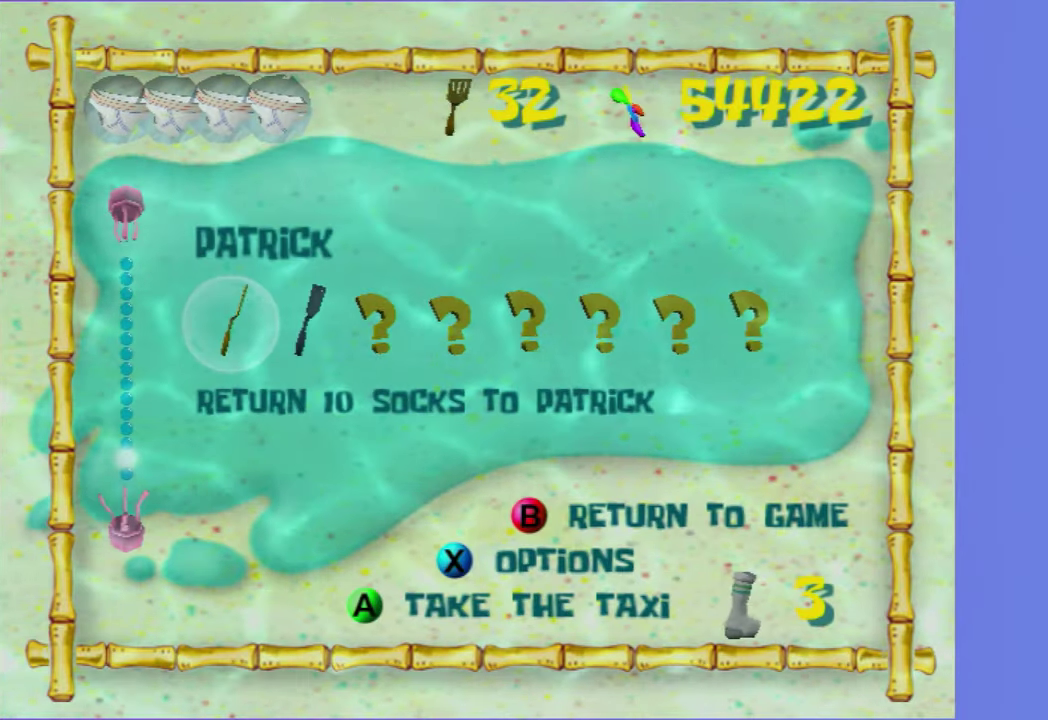
{"buttons": [], "left_stick": "center", "right_stick": "center", "events": [[66, "DPAD_DOWN", "up"], [166, "A", "down"], [250, "A", "up"], [366, "A", "down"], [433, "A", "up"]]}
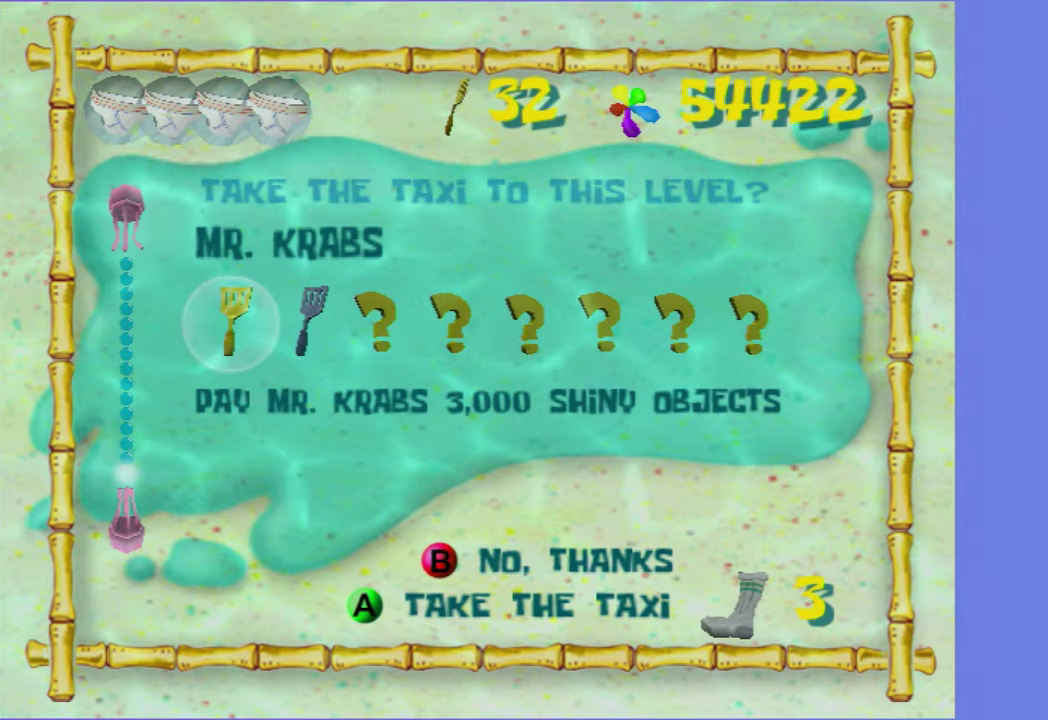
{"buttons": [], "left_stick": "up-left", "right_stick": "center", "events": [[33, "A", "down"], [67, "left_stick", "up"], [117, "A", "up"], [250, "left_stick", "up-left"]]}
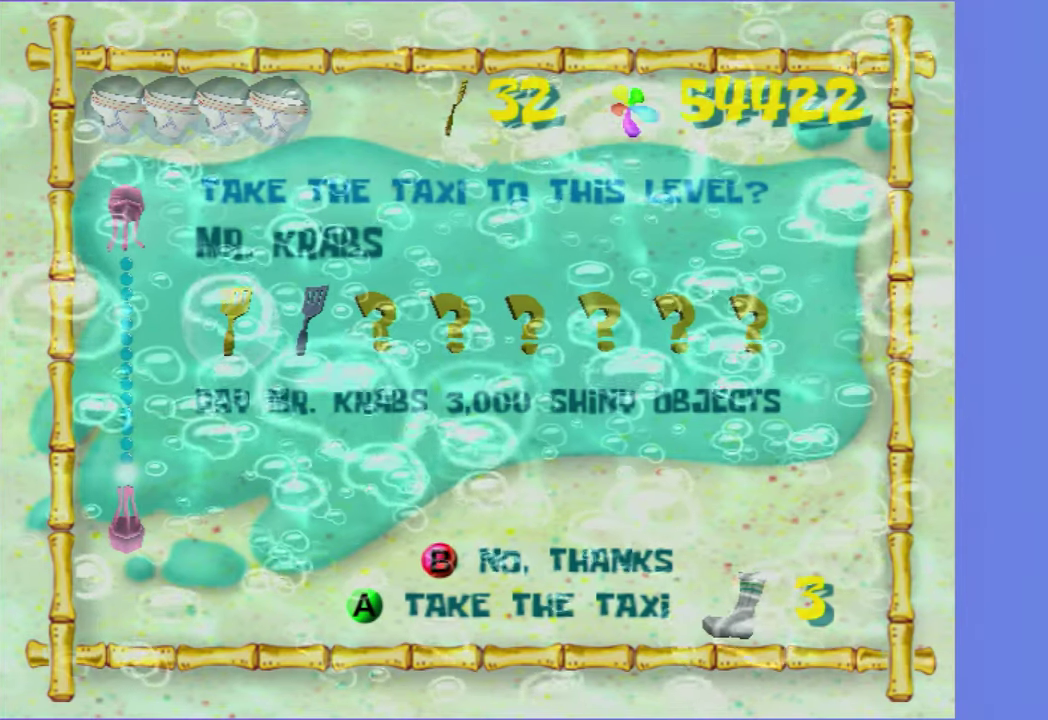
{"buttons": [], "left_stick": "up-left", "right_stick": "center", "events": []}
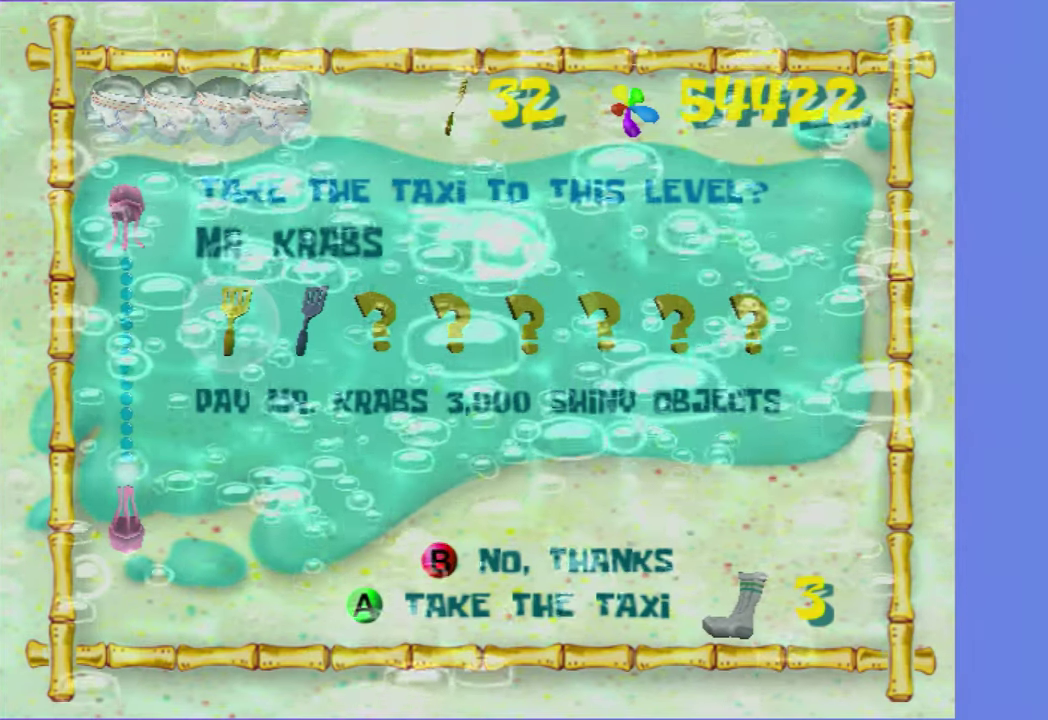
{"buttons": [], "left_stick": "up-left", "right_stick": "center", "events": []}
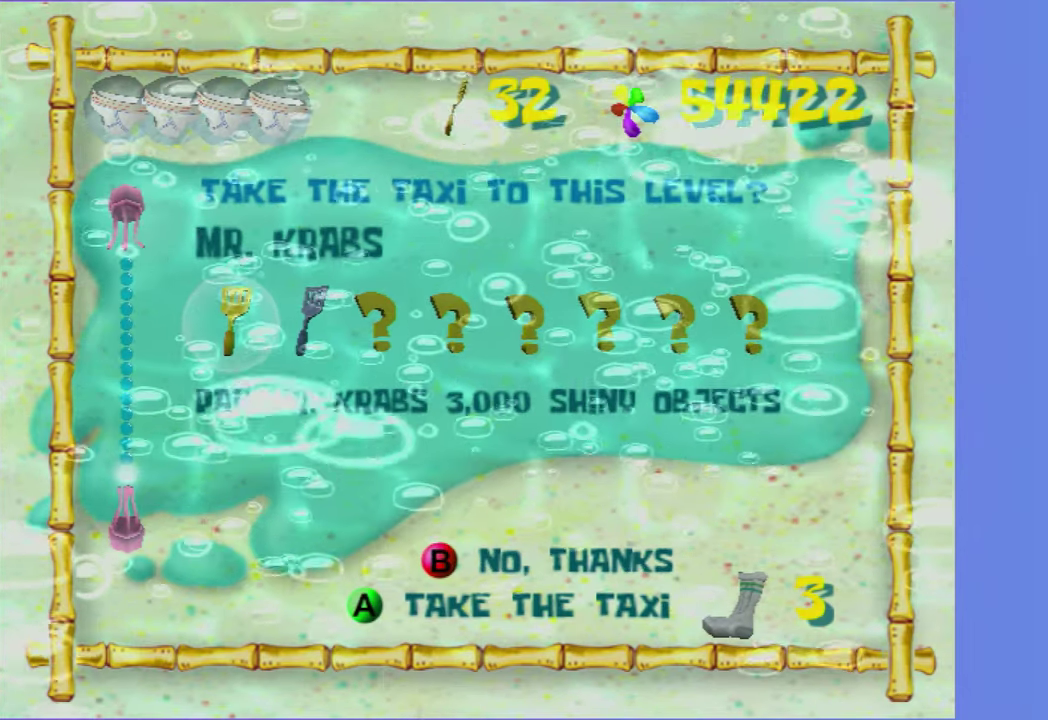
{"buttons": [], "left_stick": "up-left", "right_stick": "center", "events": []}
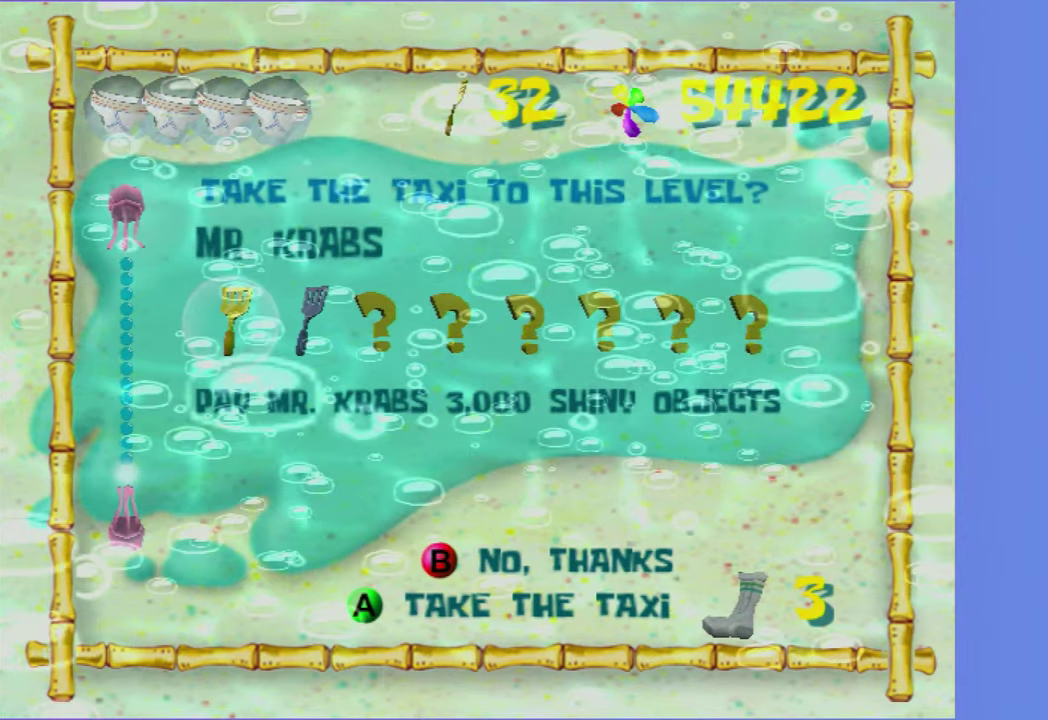
{"buttons": [], "left_stick": "up-left", "right_stick": "center", "events": []}
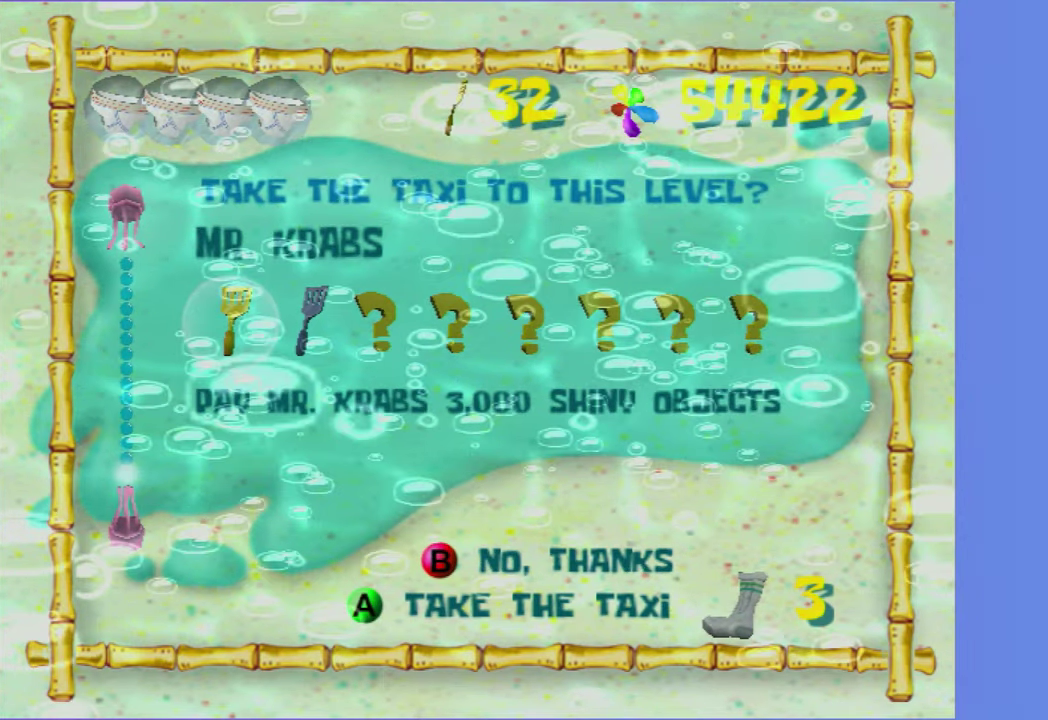
{"buttons": [], "left_stick": "up-left", "right_stick": "center", "events": [[400, "A", "down"], [400, "R2", "down"], [483, "A", "up"], [500, "R2", "up"]]}
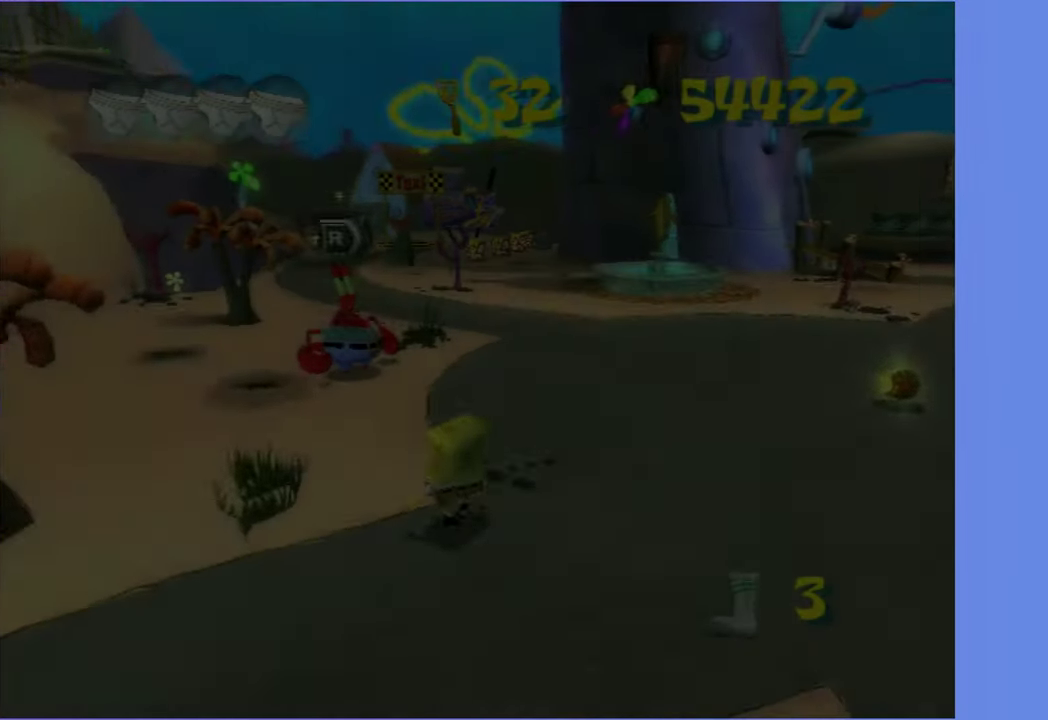
{"buttons": ["A", "R2"], "left_stick": "up", "right_stick": "center", "events": [[83, "A", "down"], [83, "R2", "down"], [167, "A", "up"], [183, "R2", "up"], [250, "A", "down"], [250, "R2", "down"], [333, "A", "up"], [333, "left_stick", "up"], [350, "R2", "up"], [417, "A", "down"], [417, "R2", "down"]]}
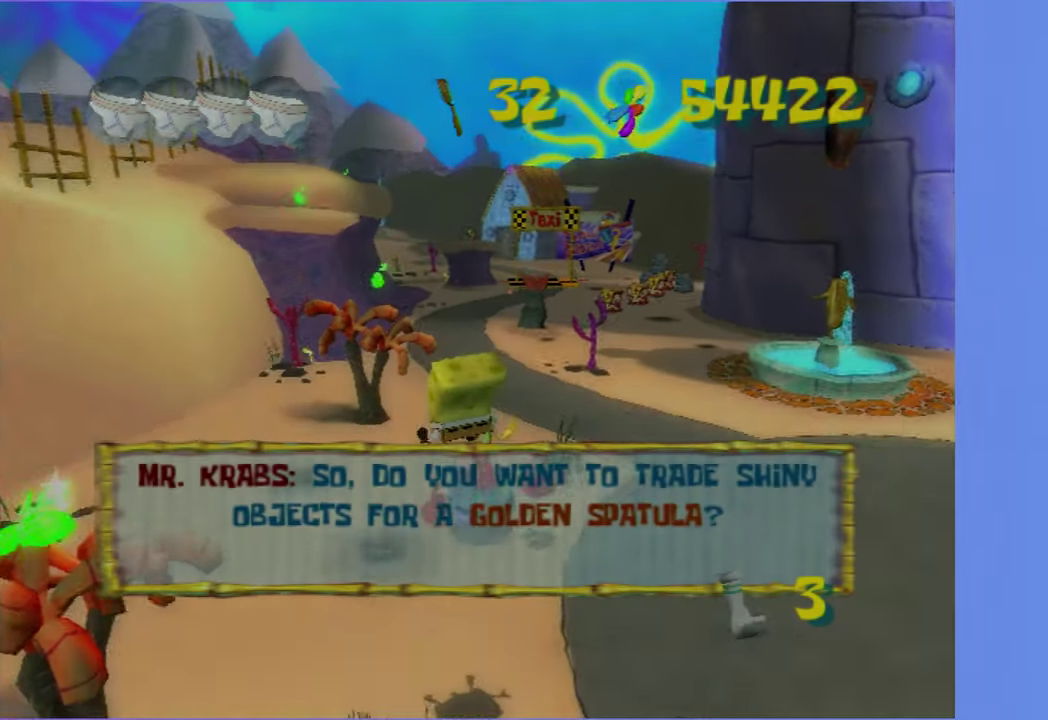
{"buttons": ["A", "R2"], "left_stick": "up", "right_stick": "center", "events": [[17, "A", "up"], [17, "R2", "up"], [100, "A", "down"], [100, "R2", "down"], [183, "A", "up"], [183, "R2", "up"], [267, "A", "down"], [267, "R2", "down"], [350, "A", "up"], [350, "R2", "up"], [433, "A", "down"], [433, "R2", "down"]]}
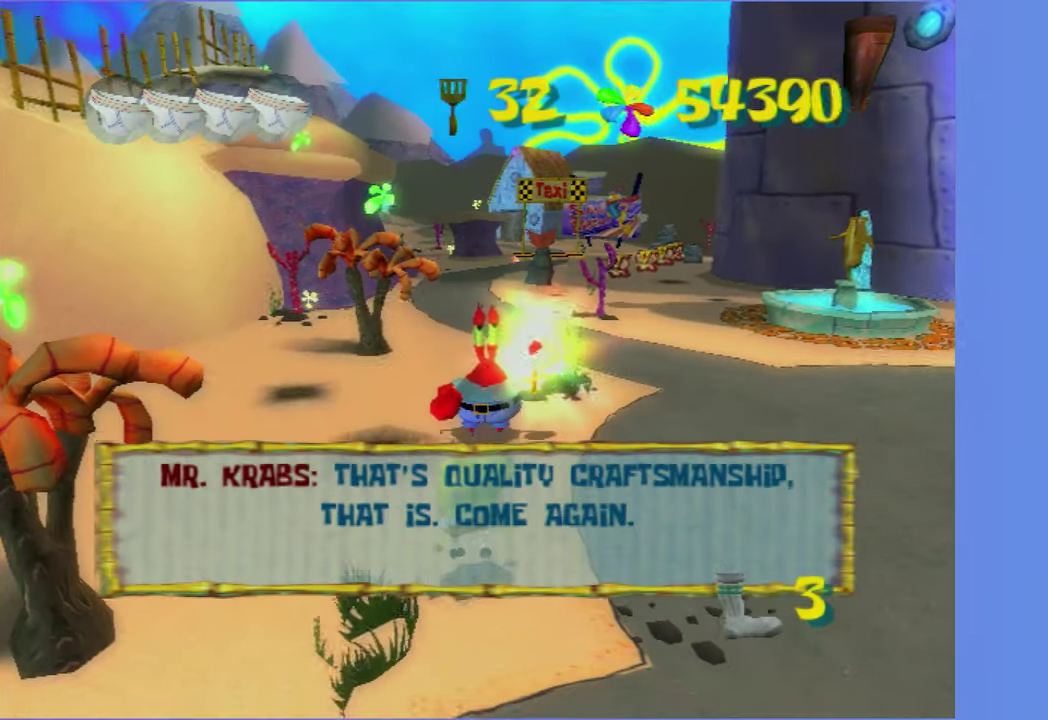
{"buttons": ["A", "R2"], "left_stick": "center", "right_stick": "center", "events": [[17, "A", "up"], [17, "R2", "up"], [100, "A", "down"], [100, "R2", "down"], [167, "left_stick", "up-right"], [183, "A", "up"], [200, "R2", "up"], [267, "A", "down"], [267, "R2", "down"], [367, "A", "up"], [367, "R2", "up"], [383, "left_stick", "center"], [433, "A", "down"], [450, "R2", "down"]]}
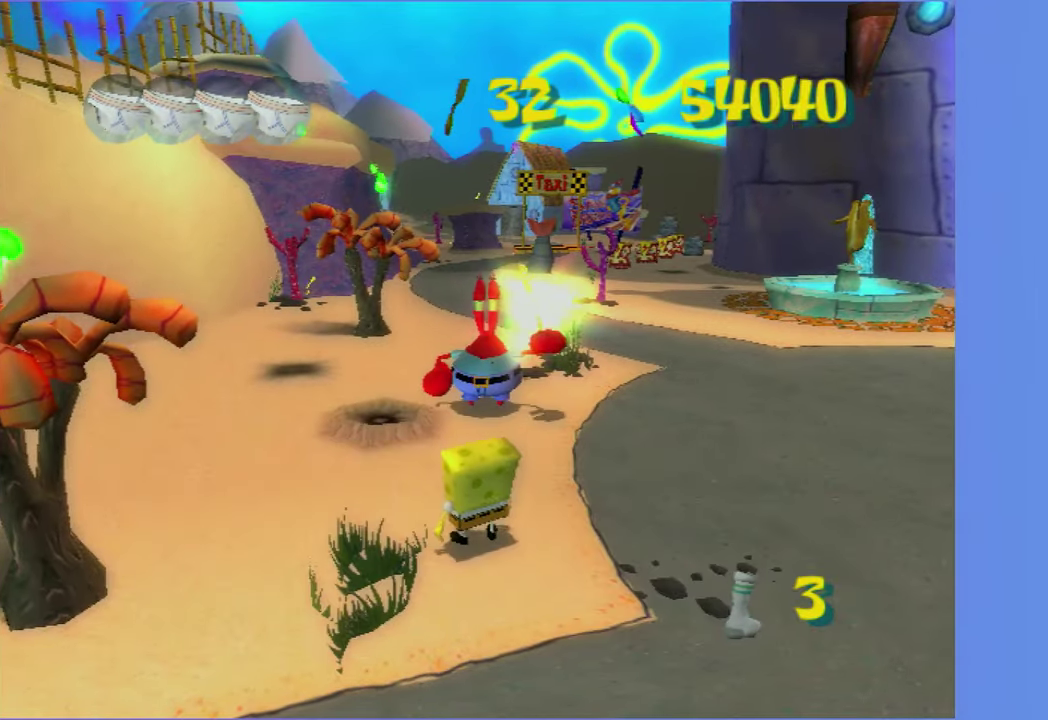
{"buttons": [], "left_stick": "center", "right_stick": "center", "events": [[33, "A", "up"], [33, "R2", "up"], [100, "A", "down"], [100, "R2", "down"], [200, "A", "up"], [200, "R2", "up"], [317, "R2", "down"], [450, "R2", "up"]]}
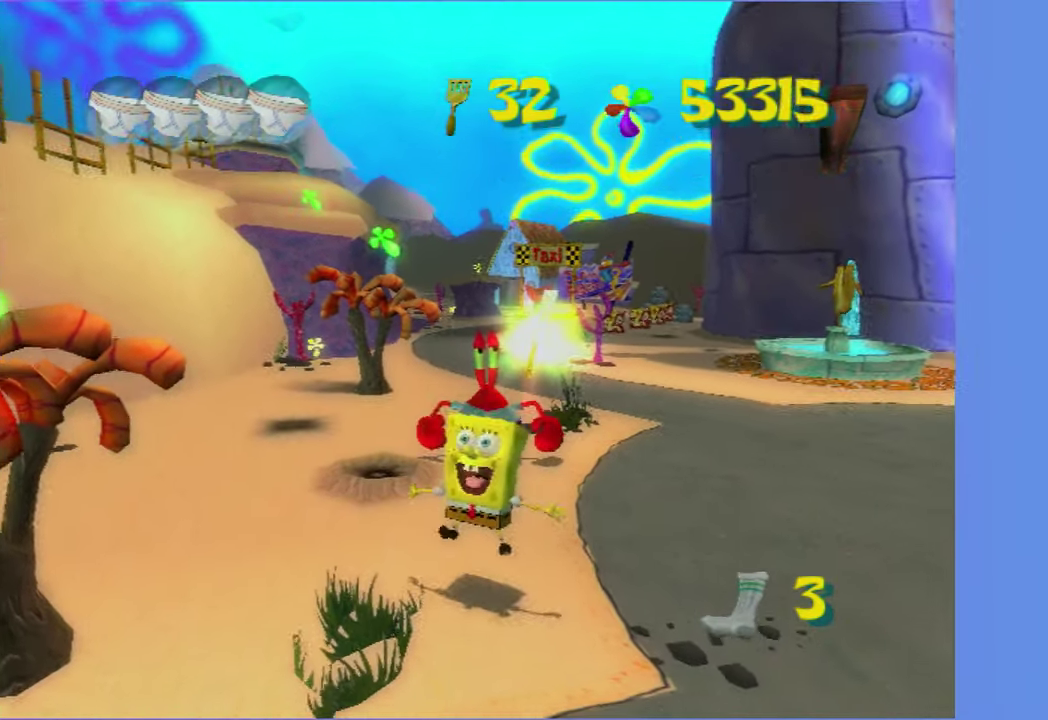
{"buttons": [], "left_stick": "center", "right_stick": "center", "events": []}
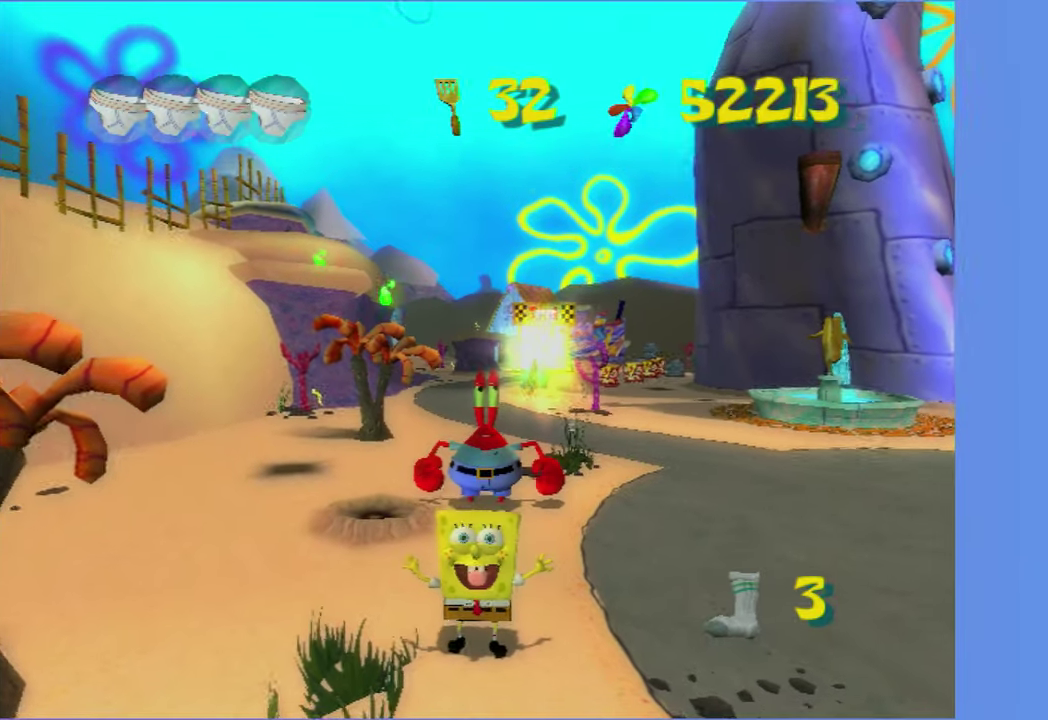
{"buttons": [], "left_stick": "center", "right_stick": "center", "events": []}
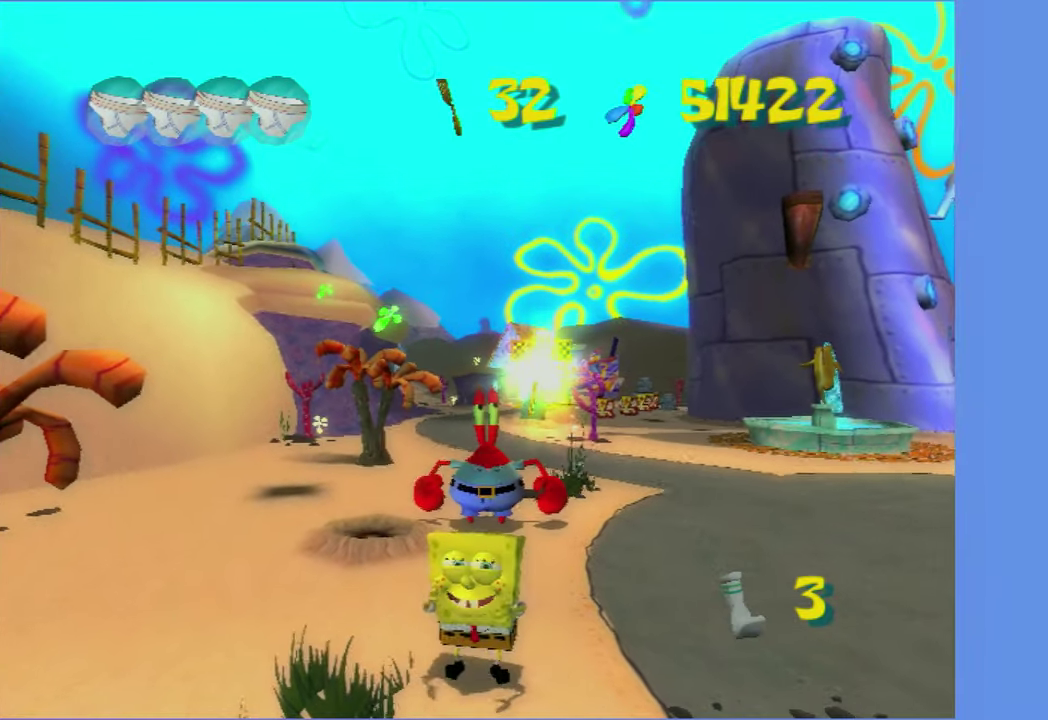
{"buttons": [], "left_stick": "center", "right_stick": "center", "events": []}
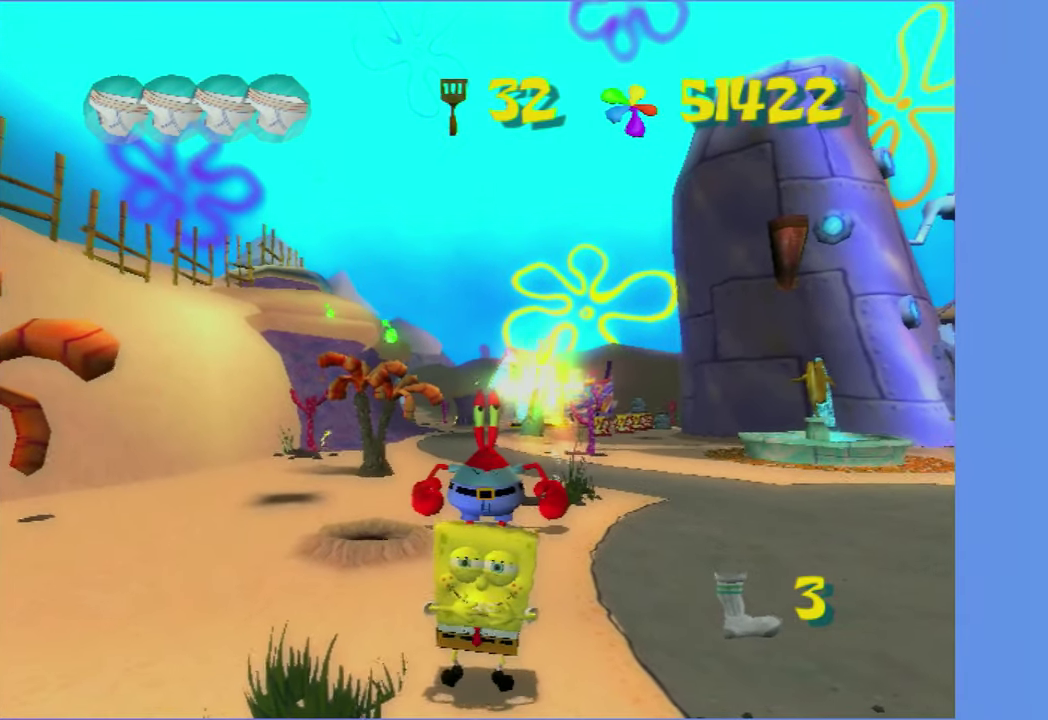
{"buttons": [], "left_stick": "center", "right_stick": "center", "events": []}
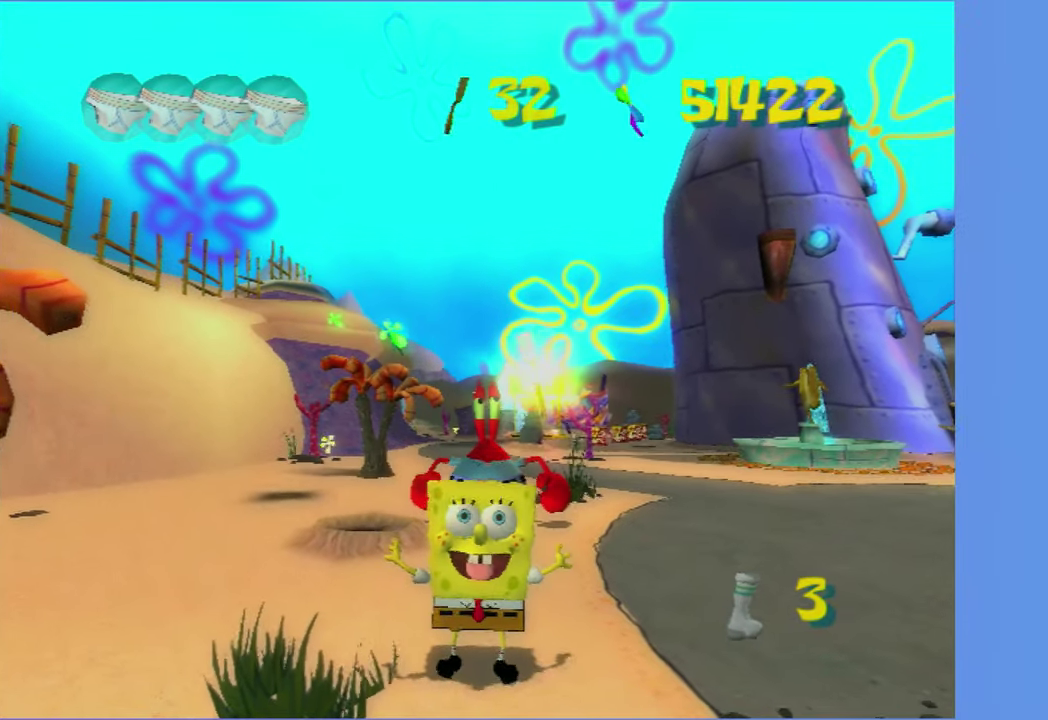
{"buttons": ["A", "R2"], "left_stick": "center", "right_stick": "center", "events": [[317, "A", "down"], [317, "R2", "down"], [400, "R2", "up"], [417, "A", "up"], [500, "A", "down"], [500, "R2", "down"]]}
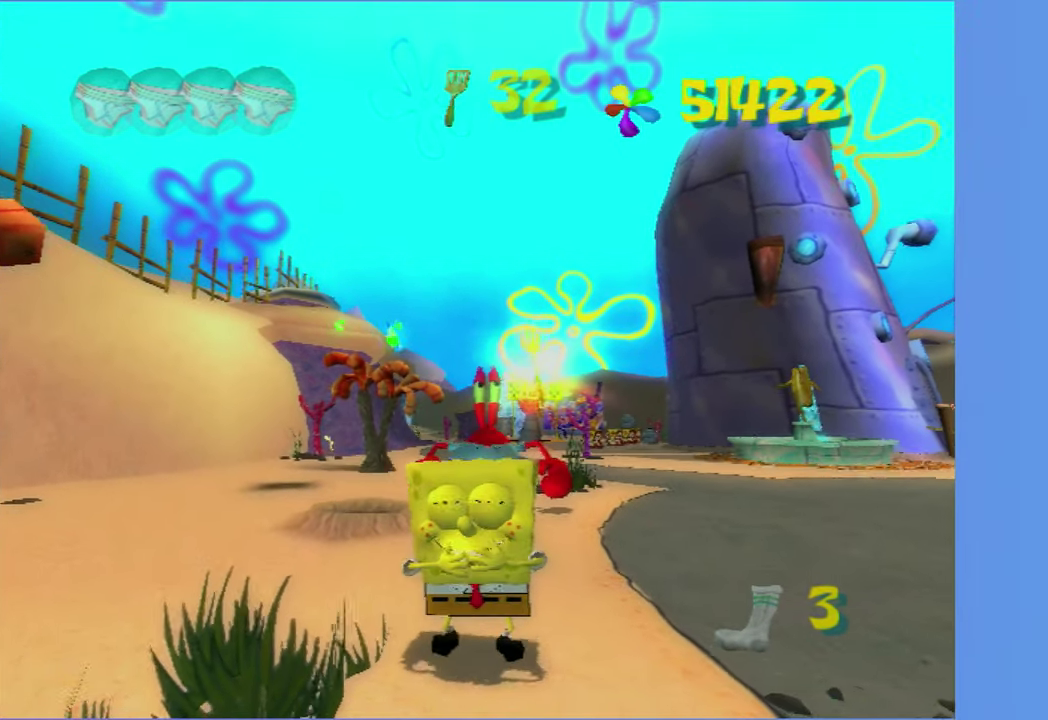
{"buttons": [], "left_stick": "center", "right_stick": "center", "events": [[84, "A", "up"], [100, "R2", "up"], [167, "R2", "down"], [184, "A", "down"], [267, "A", "up"], [267, "R2", "up"], [350, "A", "down"], [350, "R2", "down"], [450, "A", "up"], [450, "R2", "up"]]}
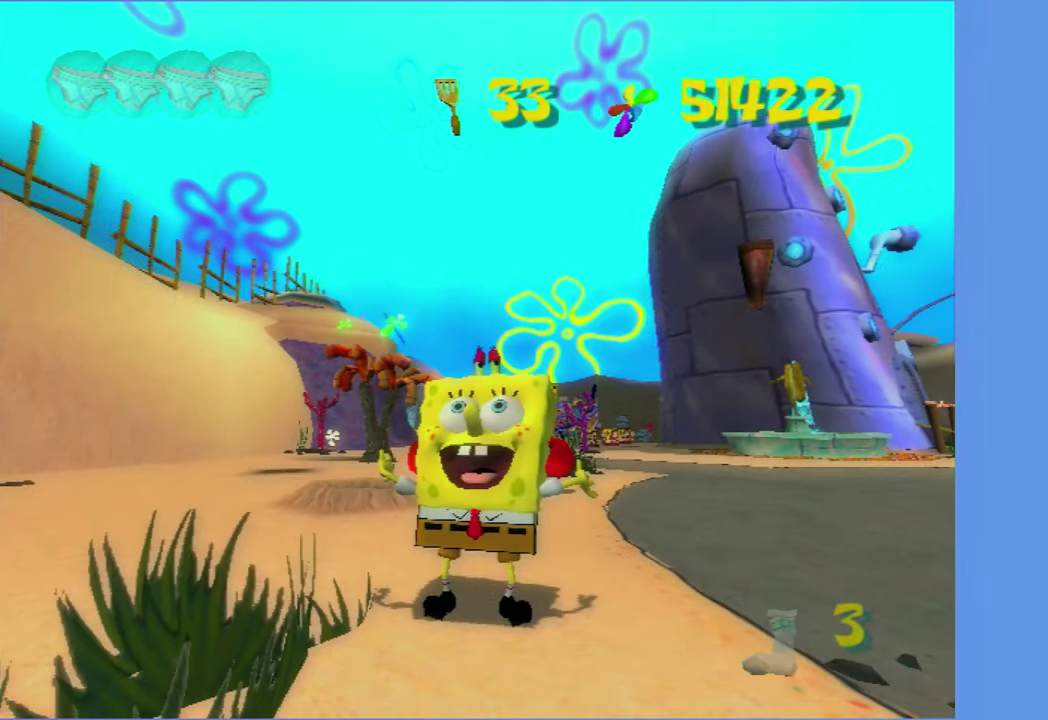
{"buttons": ["R2"], "left_stick": "center", "right_stick": "center", "events": [[34, "A", "down"], [34, "R2", "down"], [134, "A", "up"], [134, "R2", "up"], [217, "A", "down"], [217, "R2", "down"], [317, "A", "up"], [317, "R2", "up"], [500, "R2", "down"]]}
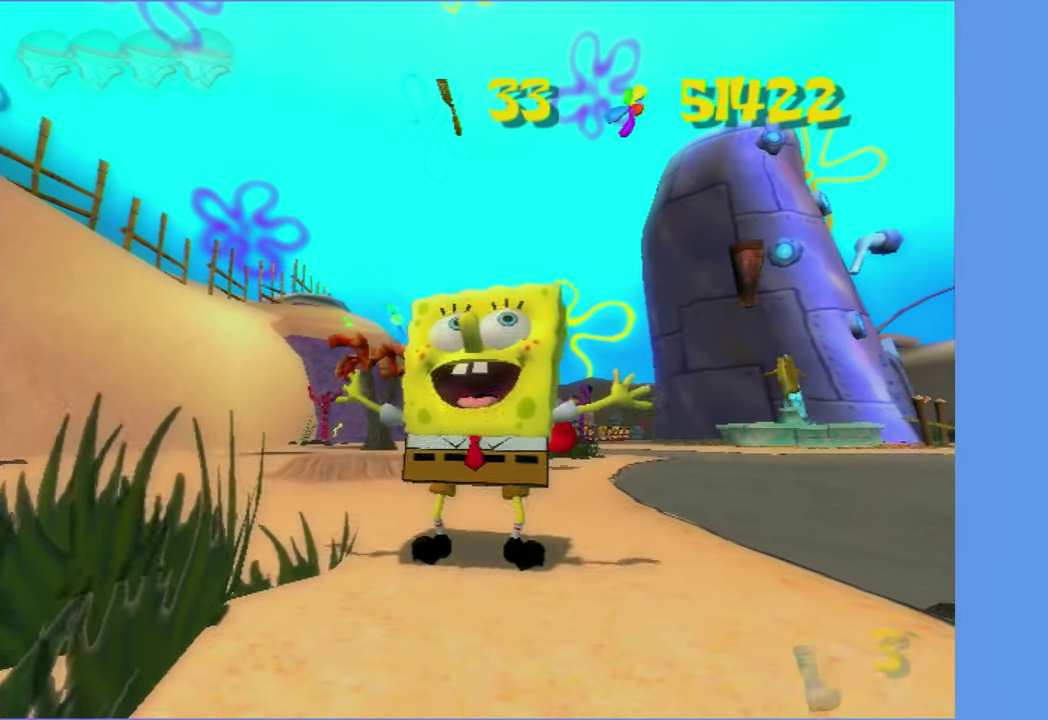
{"buttons": [], "left_stick": "center", "right_stick": "center", "events": [[34, "A", "down"], [100, "A", "up"], [100, "R2", "up"], [217, "R2", "down"], [267, "R2", "up"], [367, "A", "down"], [384, "R2", "down"], [467, "A", "up"], [467, "R2", "up"]]}
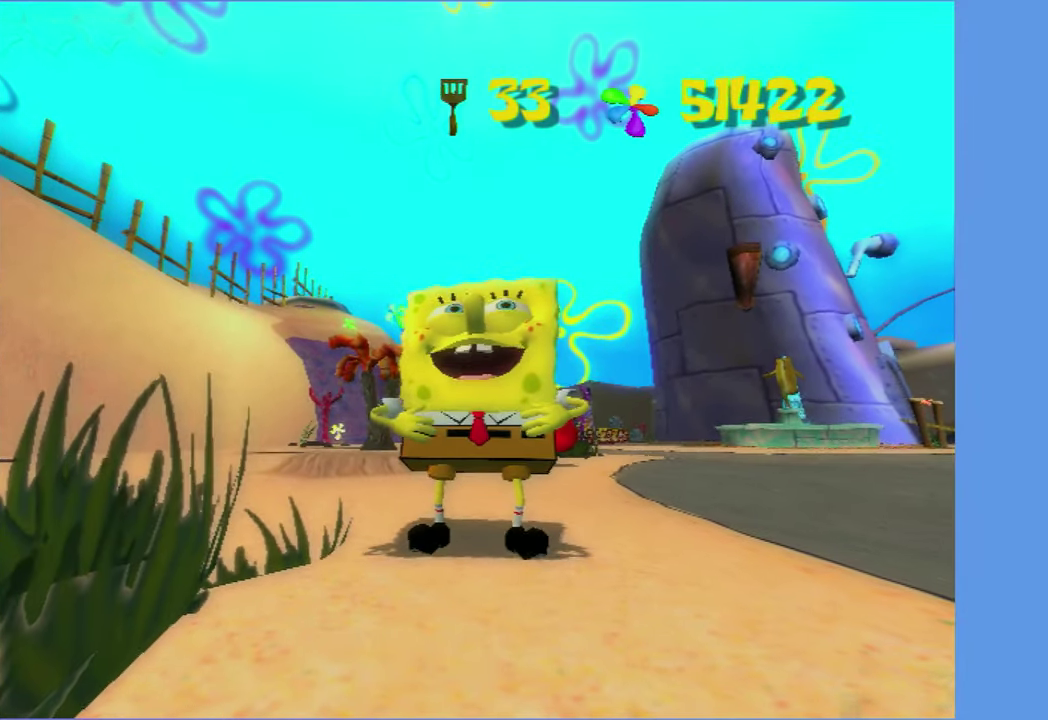
{"buttons": [], "left_stick": "center", "right_stick": "center", "events": [[34, "R2", "down"], [50, "A", "down"], [134, "A", "up"], [134, "R2", "up"], [184, "A", "down"], [200, "R2", "down"], [284, "A", "up"], [284, "R2", "up"], [350, "A", "down"], [350, "R2", "down"], [450, "A", "up"], [450, "R2", "up"]]}
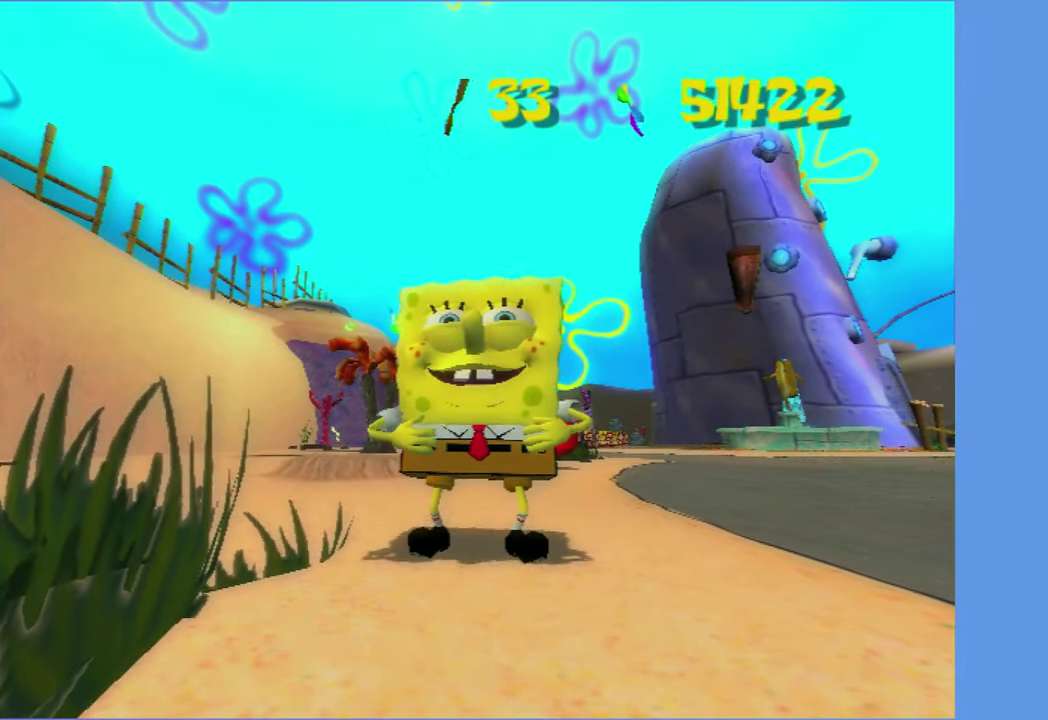
{"buttons": ["A", "R2"], "left_stick": "center", "right_stick": "center", "events": [[34, "A", "down"], [150, "A", "up"], [267, "A", "down"], [300, "R2", "down"], [367, "A", "up"], [384, "R2", "up"], [467, "A", "down"], [467, "R2", "down"]]}
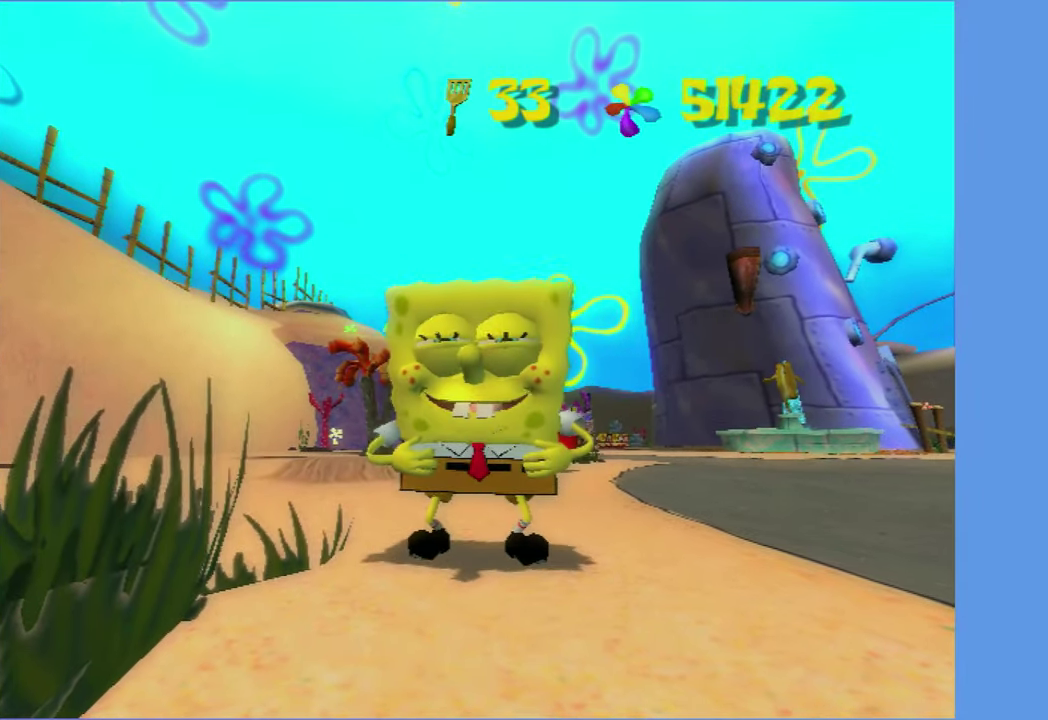
{"buttons": ["A", "R2"], "left_stick": "center", "right_stick": "center", "events": [[50, "A", "up"], [67, "R2", "up"], [133, "A", "down"], [133, "R2", "down"], [216, "A", "up"], [216, "R2", "up"], [283, "A", "down"], [300, "R2", "down"], [366, "A", "up"], [383, "R2", "up"], [450, "A", "down"], [450, "R2", "down"]]}
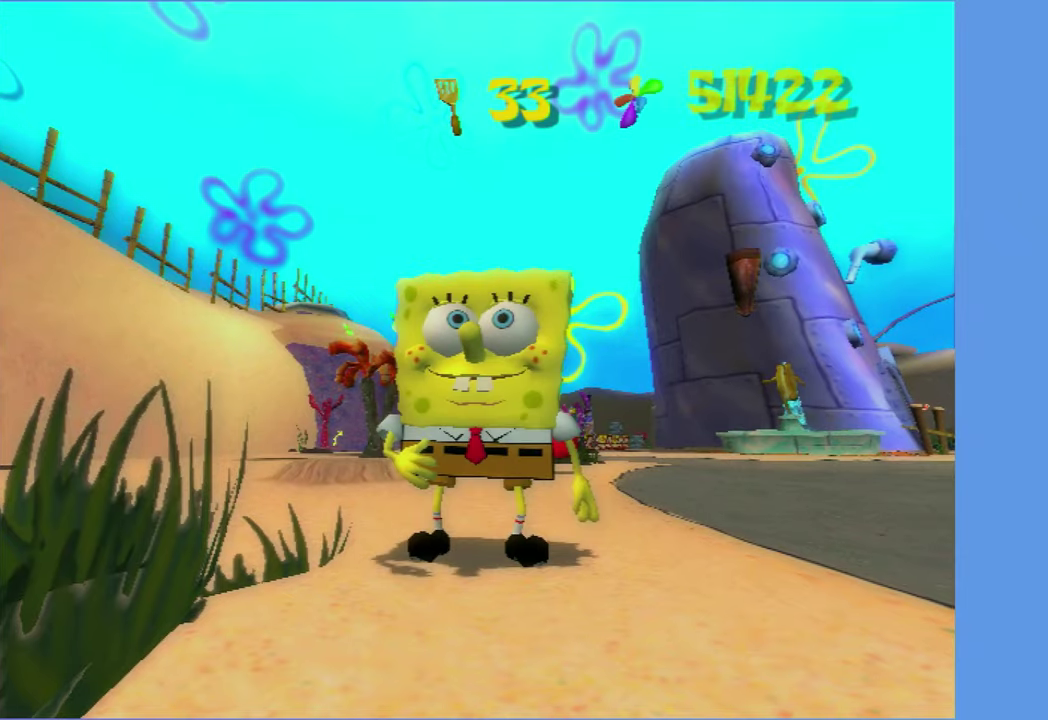
{"buttons": ["A", "R2"], "left_stick": "center", "right_stick": "center", "events": [[33, "A", "up"], [50, "R2", "up"], [100, "A", "down"], [116, "R2", "down"], [183, "A", "up"], [200, "R2", "up"], [283, "A", "down"], [283, "R2", "down"], [366, "A", "up"], [366, "R2", "up"], [450, "A", "down"], [450, "R2", "down"]]}
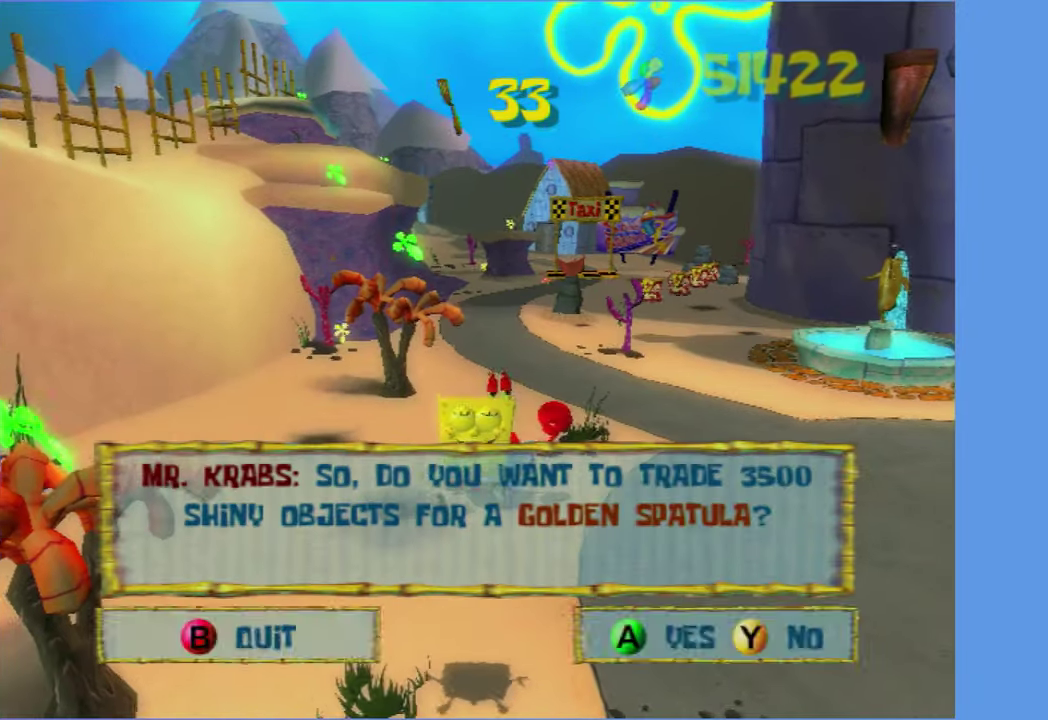
{"buttons": ["A", "R2"], "left_stick": "center", "right_stick": "center", "events": [[33, "A", "up"], [33, "R2", "up"], [100, "A", "down"], [100, "R2", "down"], [183, "A", "up"], [200, "R2", "up"], [266, "A", "down"], [266, "R2", "down"], [350, "A", "up"], [350, "R2", "up"], [416, "A", "down"], [416, "R2", "down"]]}